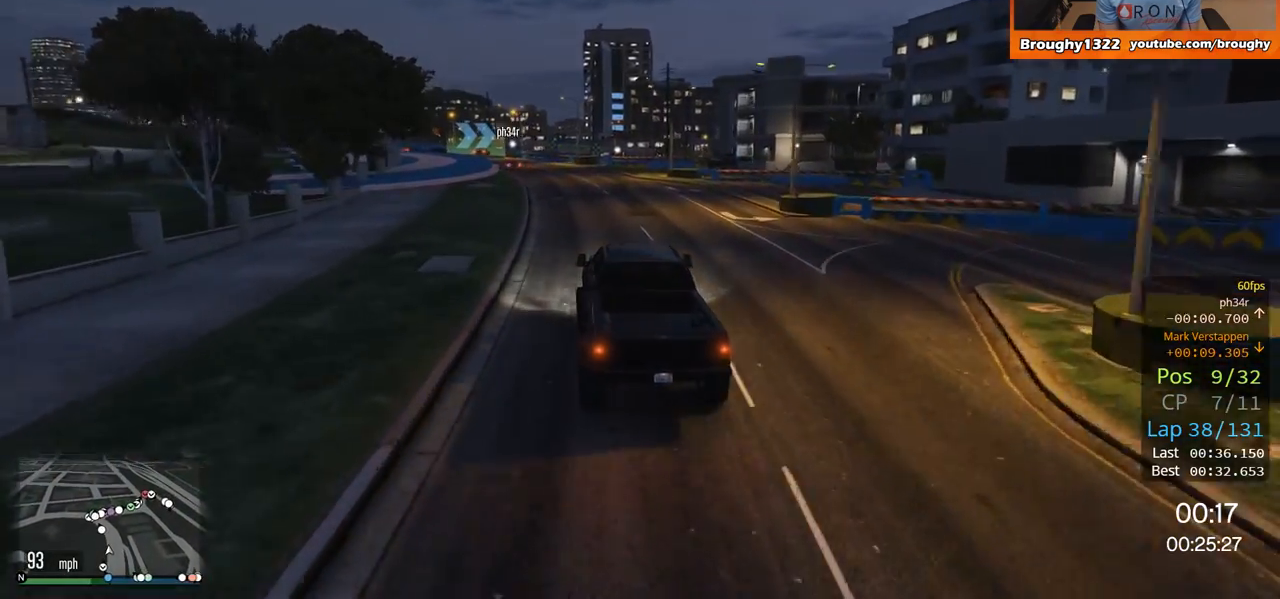
Gameplay with a controller (Xbox layout); each line is a JSON object with the inputs held at the frame after it. "events" lists button and stick changes between this image and that frame as [ms after this image, input, new state], when the widget could be followed in between.
{"buttons": ["R2"], "left_stick": "center", "right_stick": "center", "events": [[50, "left_stick", "center"]]}
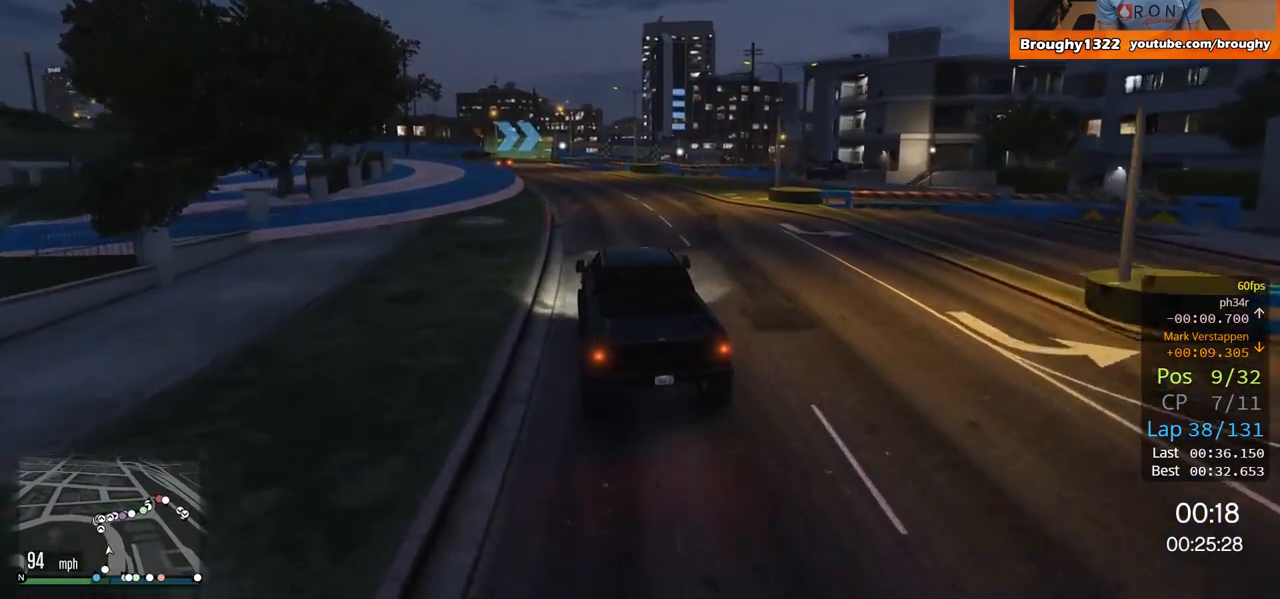
{"buttons": ["R2"], "left_stick": "up-left", "right_stick": "center", "events": [[134, "left_stick", "up-left"], [300, "left_stick", "center"], [384, "left_stick", "up-left"]]}
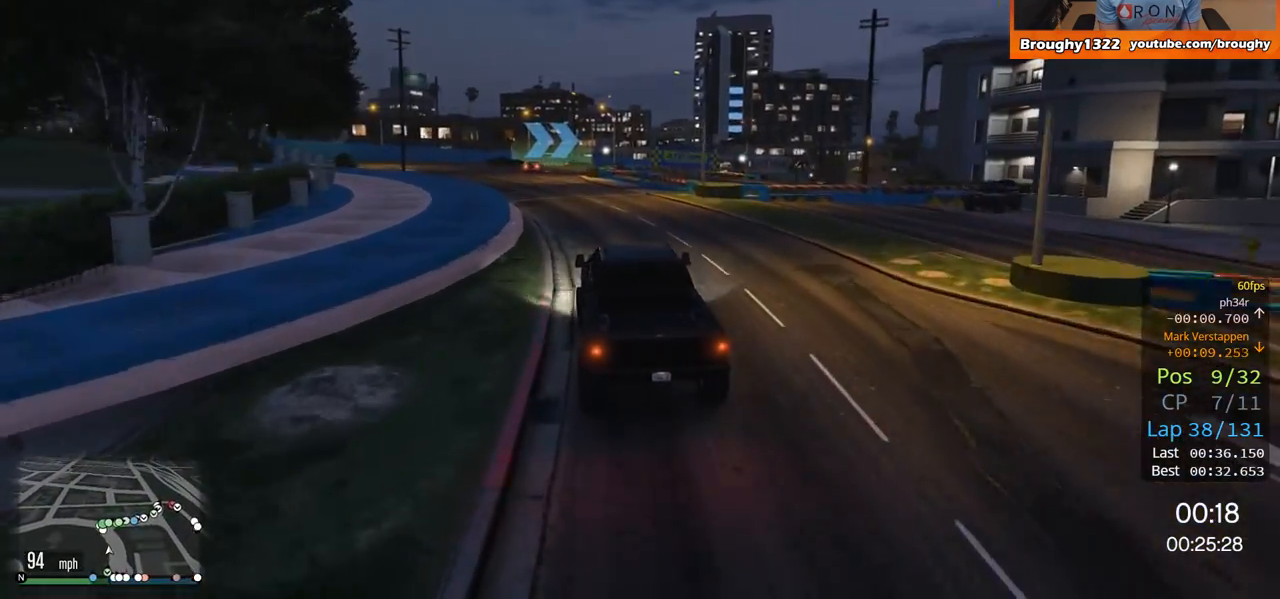
{"buttons": [], "left_stick": "center", "right_stick": "center", "events": [[66, "left_stick", "center"], [183, "left_stick", "left"], [300, "left_stick", "center"], [333, "R2", "up"]]}
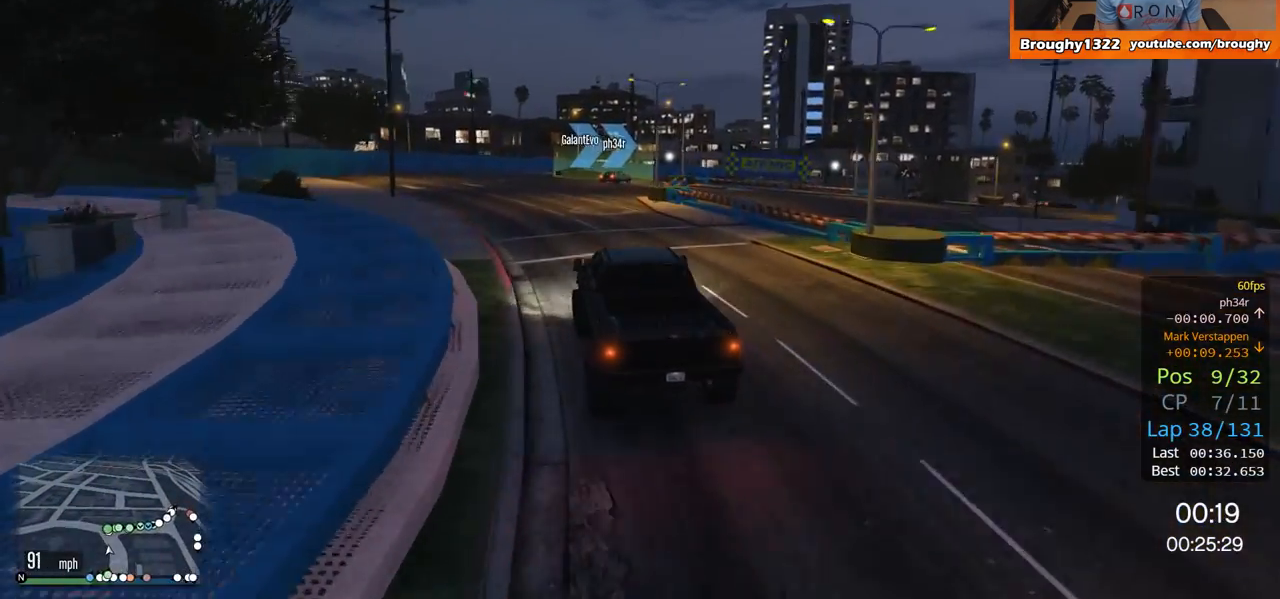
{"buttons": [], "left_stick": "right", "right_stick": "center", "events": [[234, "L2", "down"], [267, "left_stick", "right"], [484, "L2", "up"]]}
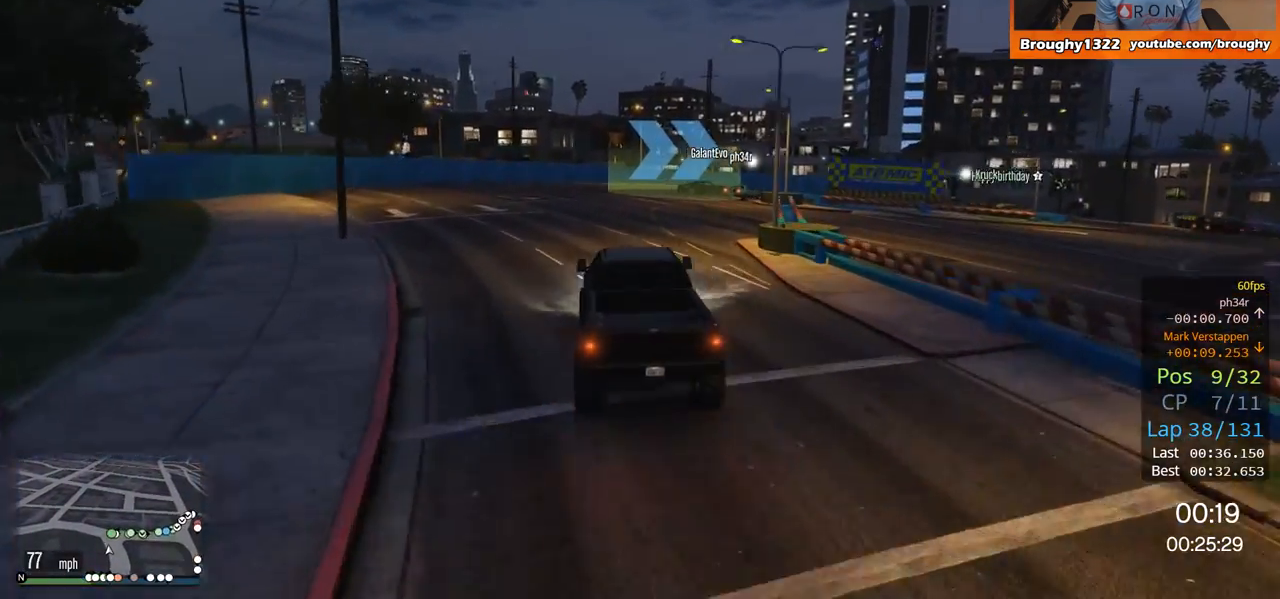
{"buttons": [], "left_stick": "center", "right_stick": "center"}
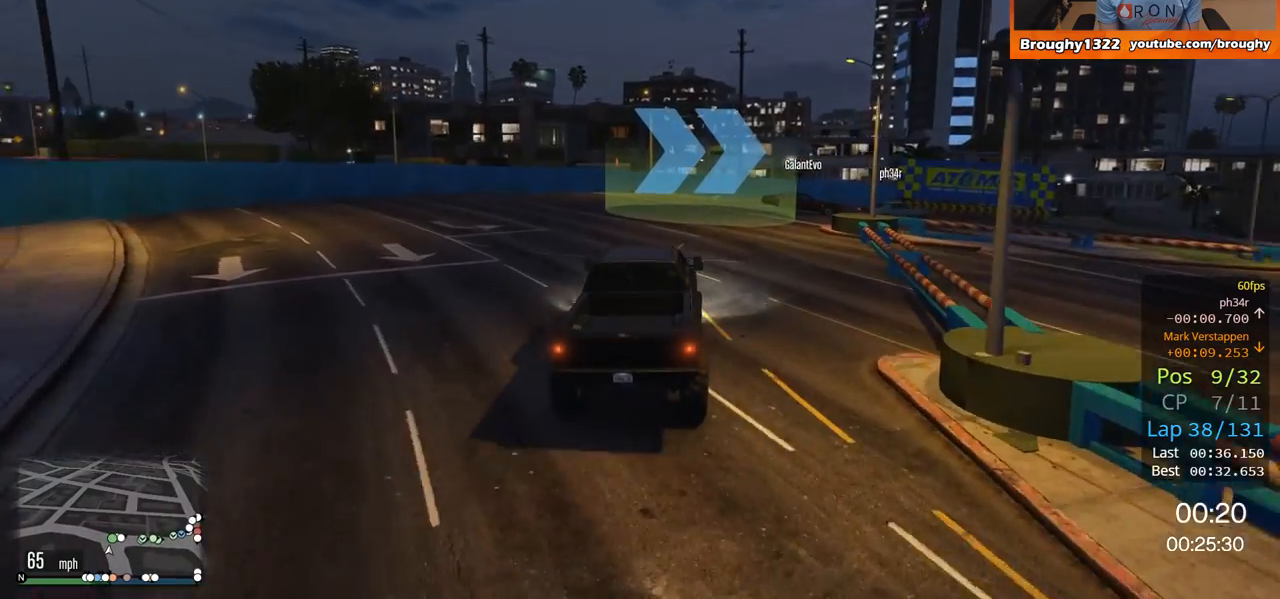
{"buttons": [], "left_stick": "right", "right_stick": "center", "events": [[33, "left_stick", "right"], [167, "L2", "down"], [434, "L2", "up"]]}
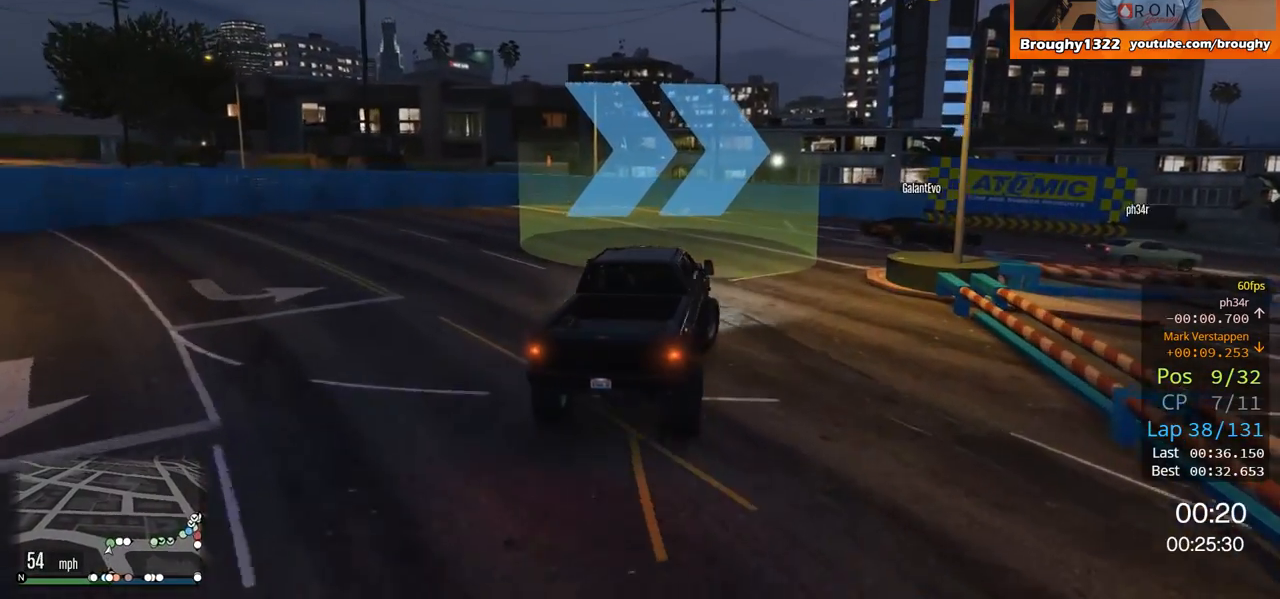
{"buttons": [], "left_stick": "right", "right_stick": "center", "events": []}
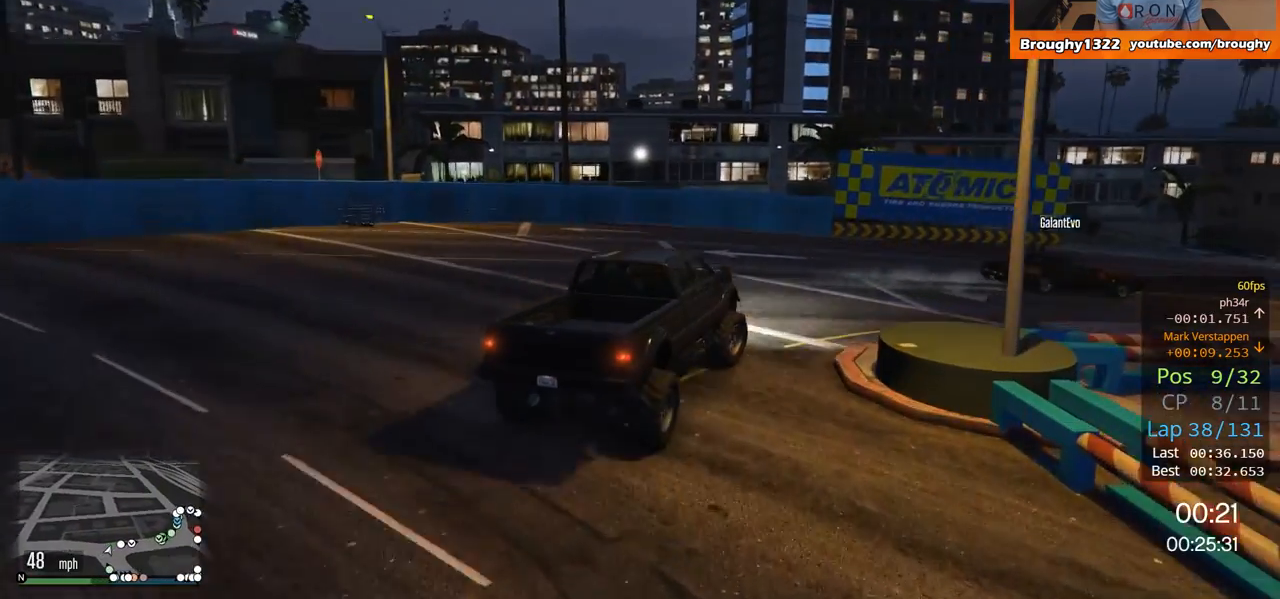
{"buttons": ["R2"], "left_stick": "right", "right_stick": "center", "events": [[167, "R2", "down"]]}
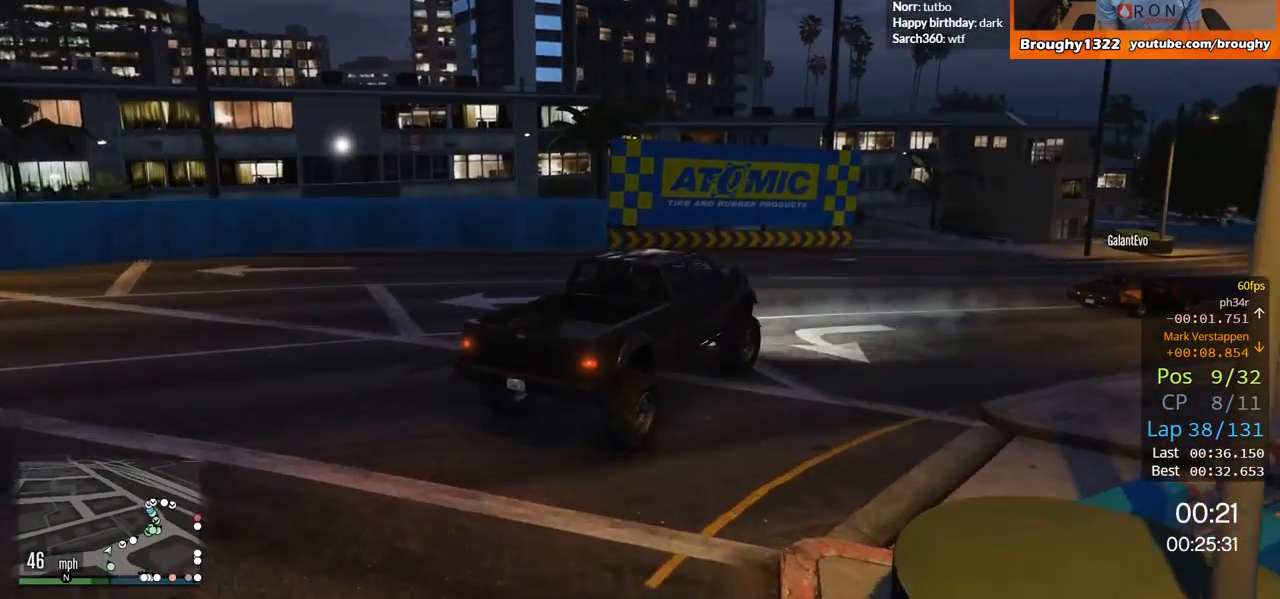
{"buttons": ["R2"], "left_stick": "up-right", "right_stick": "center", "events": [[500, "left_stick", "up-right"]]}
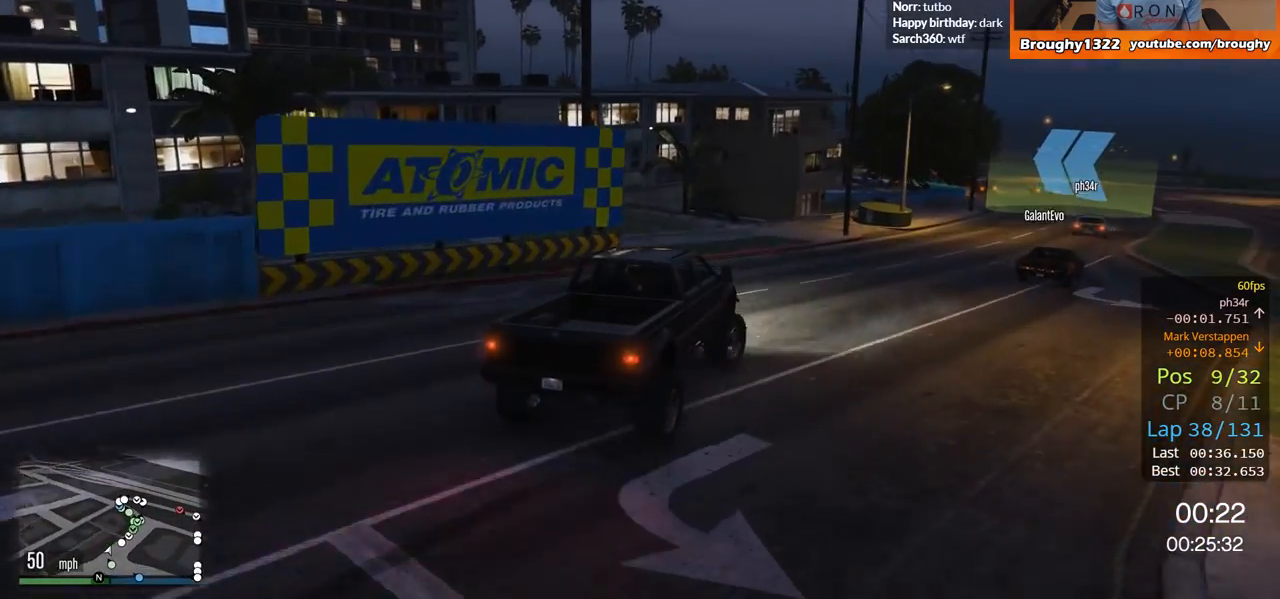
{"buttons": ["R2"], "left_stick": "right", "right_stick": "center", "events": [[134, "left_stick", "right"]]}
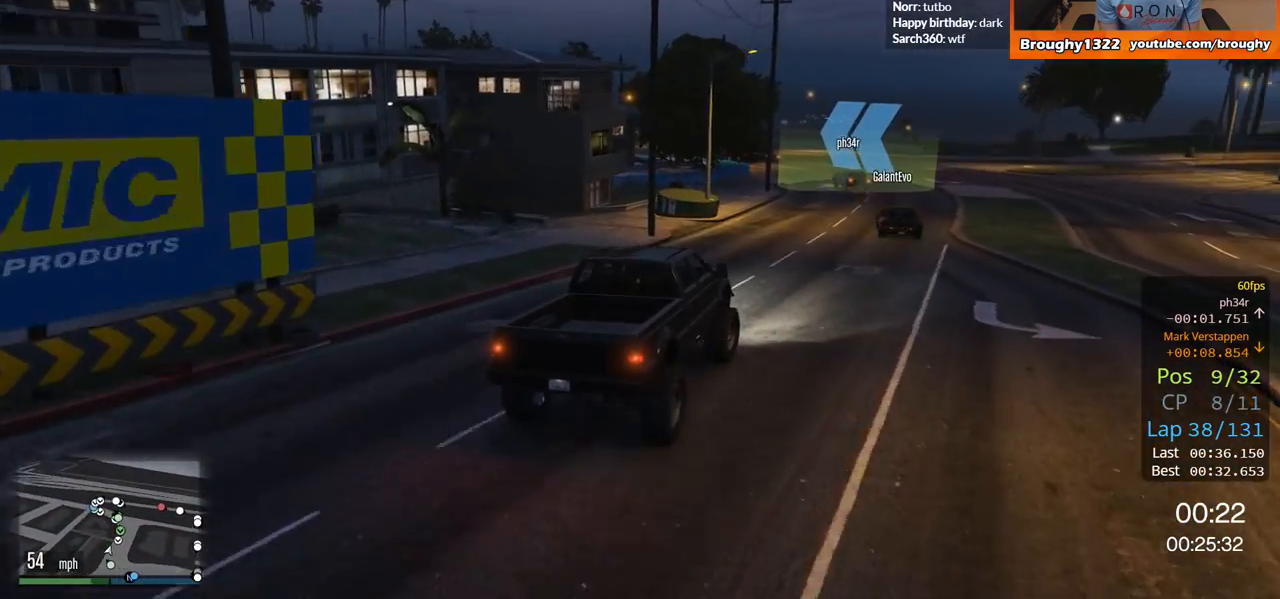
{"buttons": ["R2"], "left_stick": "center", "right_stick": "center", "events": [[100, "left_stick", "center"]]}
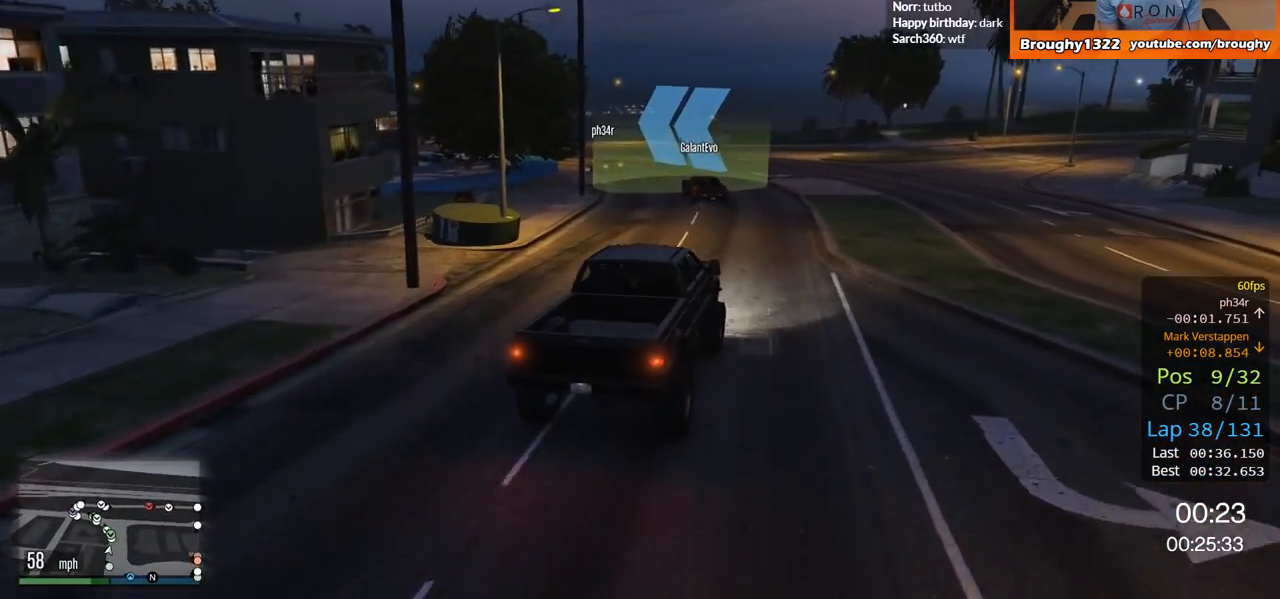
{"buttons": ["R2"], "left_stick": "up-left", "right_stick": "center", "events": [[234, "left_stick", "up-left"]]}
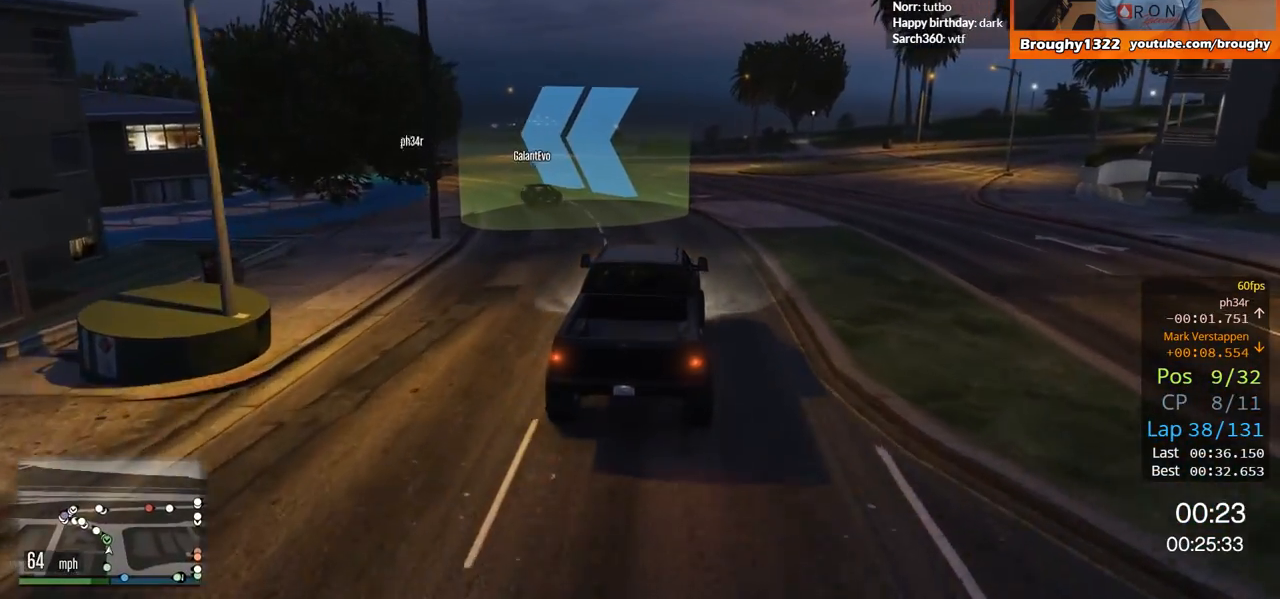
{"buttons": ["R2"], "left_stick": "up-left", "right_stick": "center", "events": []}
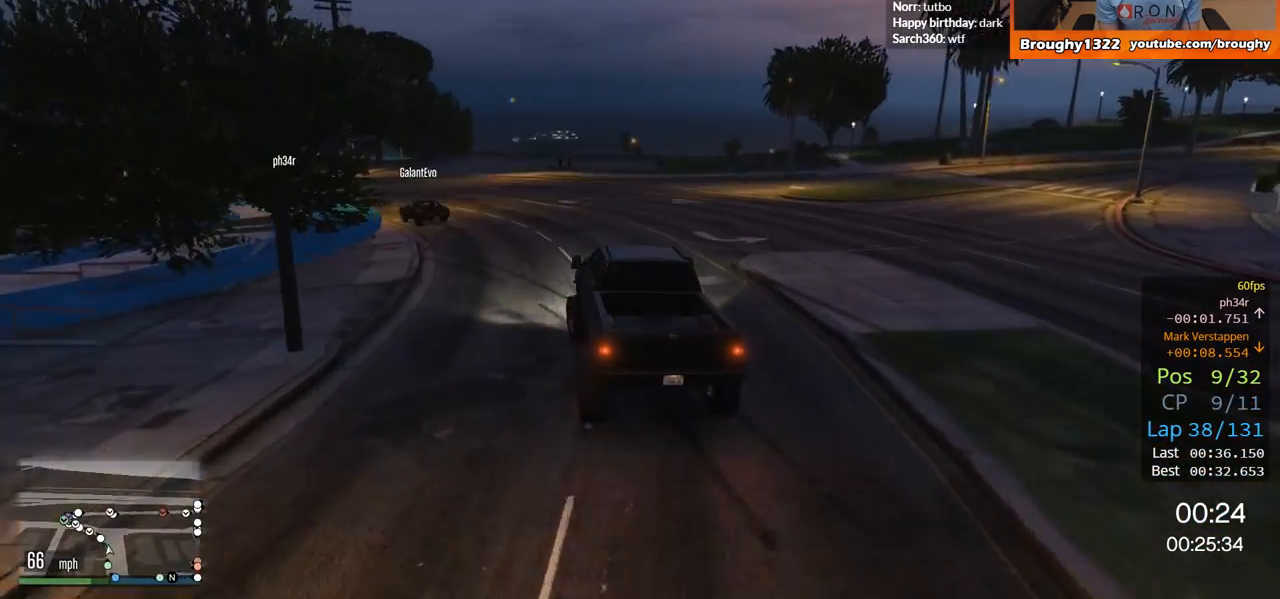
{"buttons": ["R2"], "left_stick": "up-left", "right_stick": "center", "events": []}
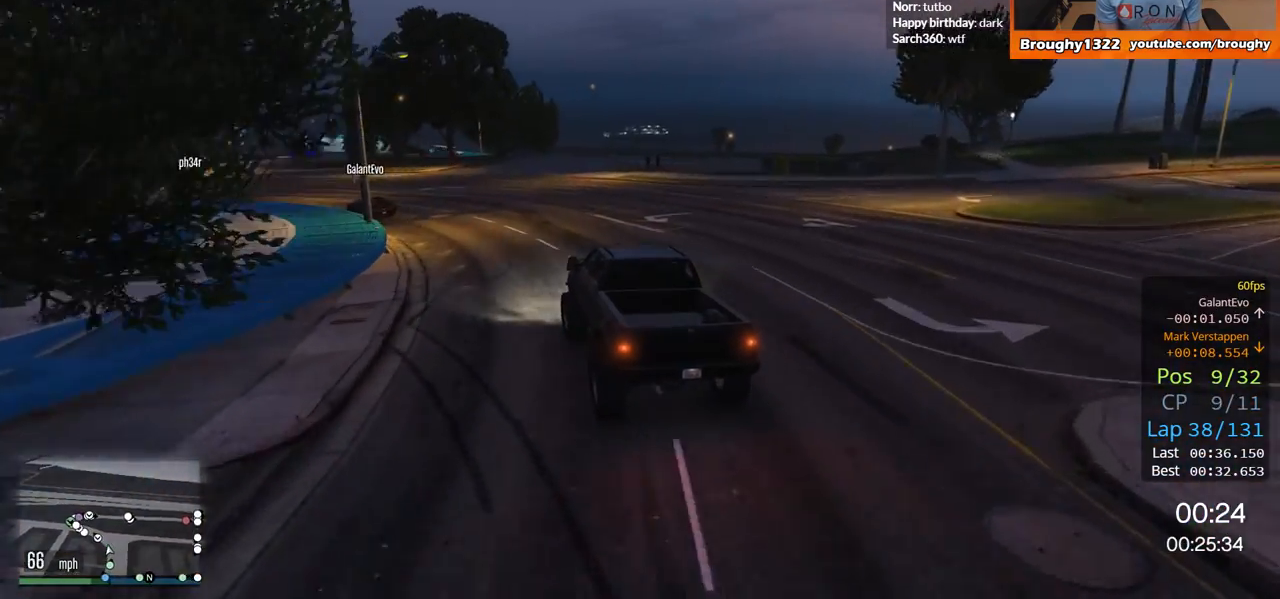
{"buttons": ["R2"], "left_stick": "up-left", "right_stick": "center", "events": []}
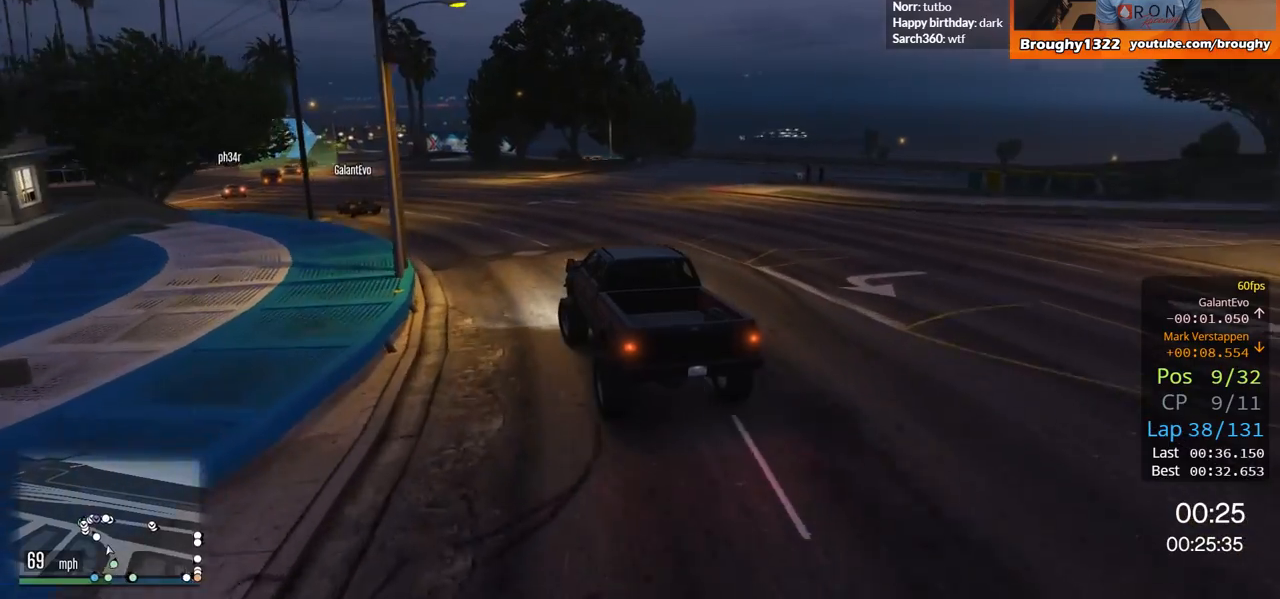
{"buttons": ["R2"], "left_stick": "up-left", "right_stick": "center", "events": []}
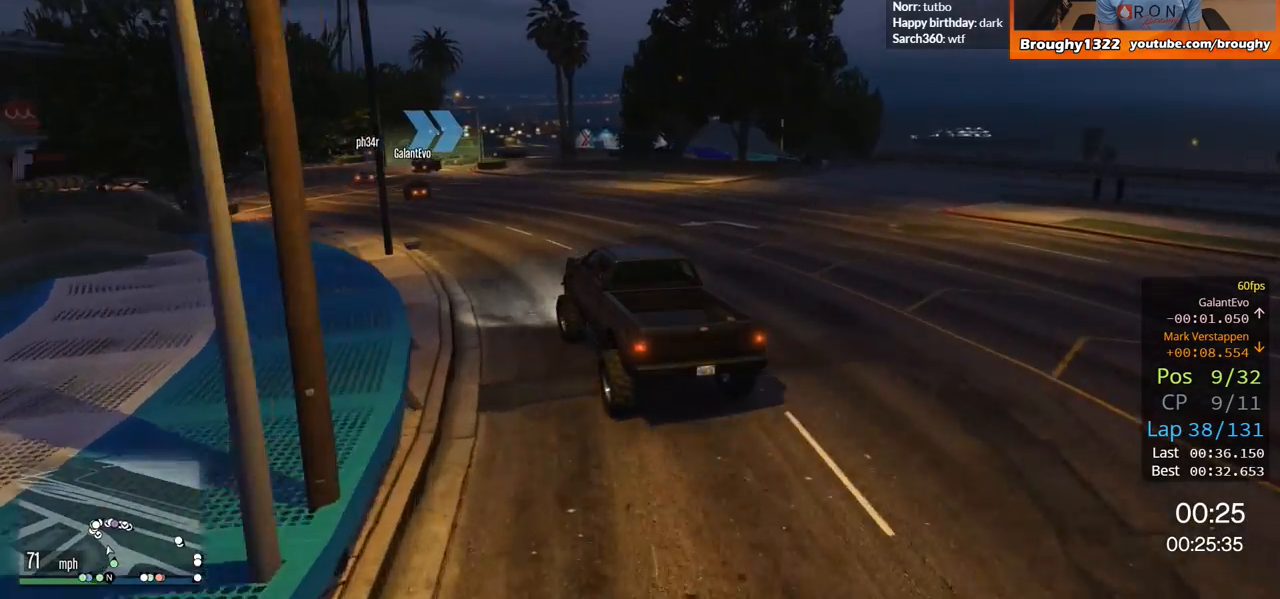
{"buttons": ["R2"], "left_stick": "up-left", "right_stick": "center", "events": []}
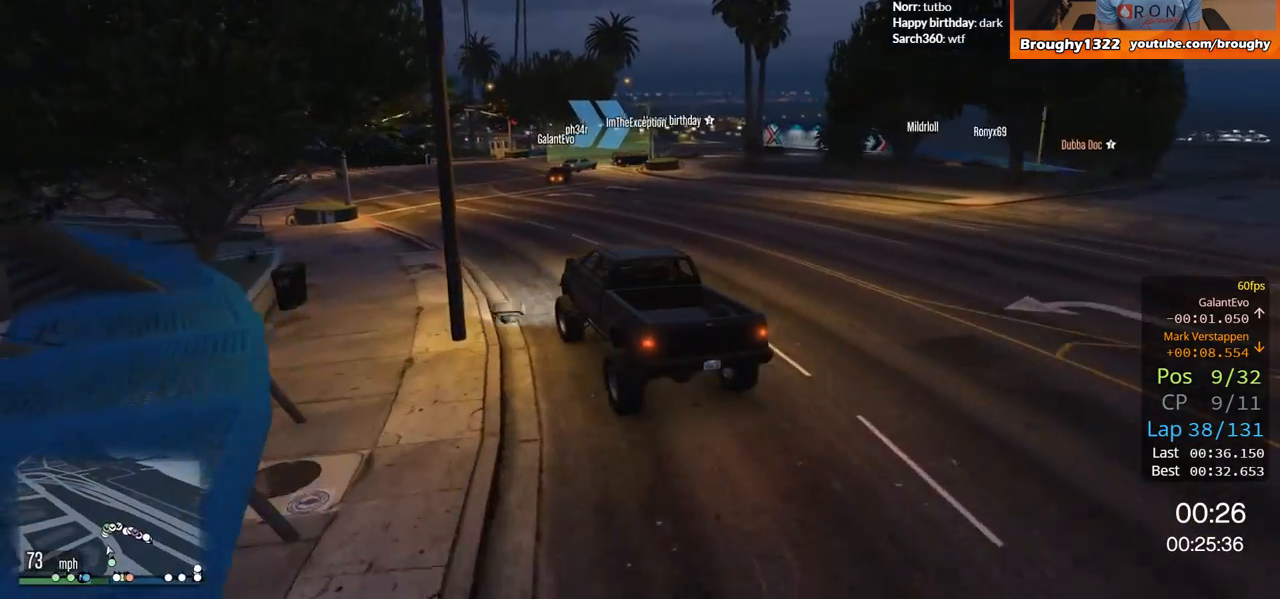
{"buttons": ["R2"], "left_stick": "right", "right_stick": "center", "events": [[17, "left_stick", "center"], [234, "left_stick", "right"]]}
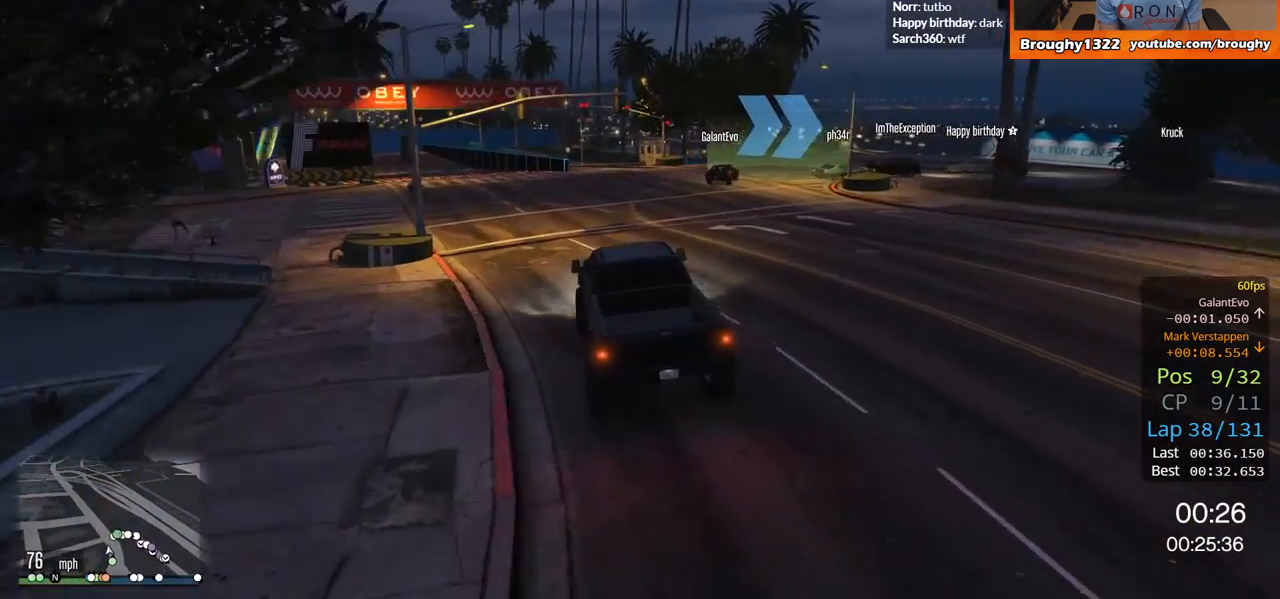
{"buttons": ["L2"], "left_stick": "up-right", "right_stick": "center", "events": [[66, "L2", "down"], [100, "R2", "up"], [467, "left_stick", "up-right"]]}
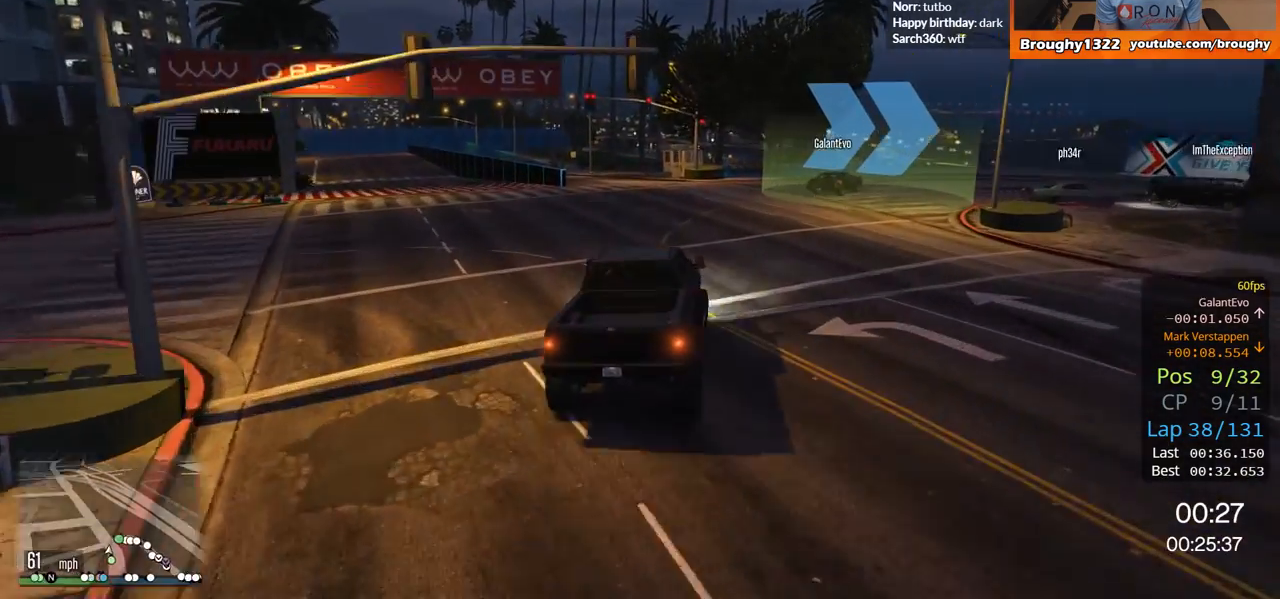
{"buttons": [], "left_stick": "right", "right_stick": "center", "events": [[100, "left_stick", "right"], [434, "L2", "up"]]}
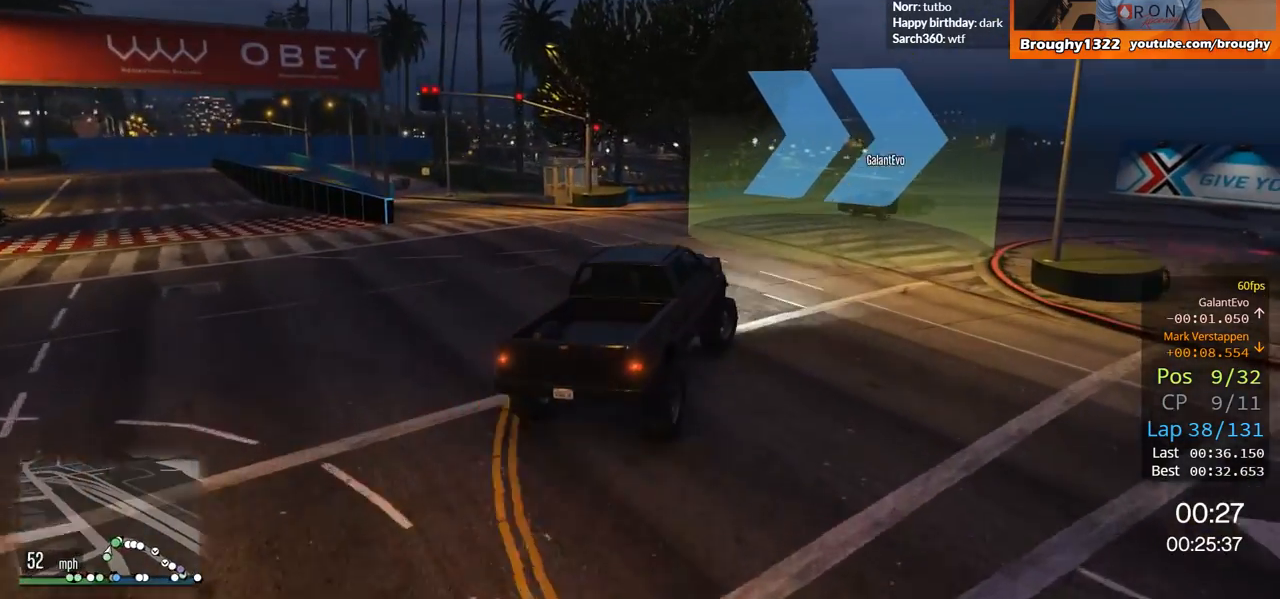
{"buttons": [], "left_stick": "right", "right_stick": "center", "events": []}
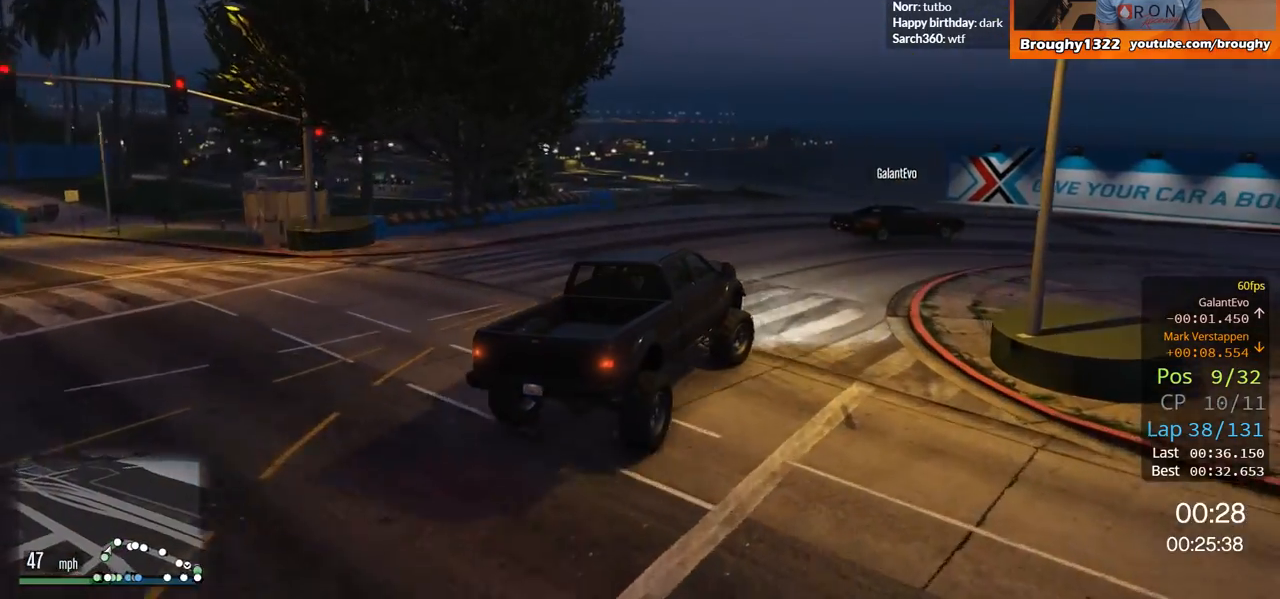
{"buttons": ["R2"], "left_stick": "right", "right_stick": "center", "events": [[17, "R2", "down"]]}
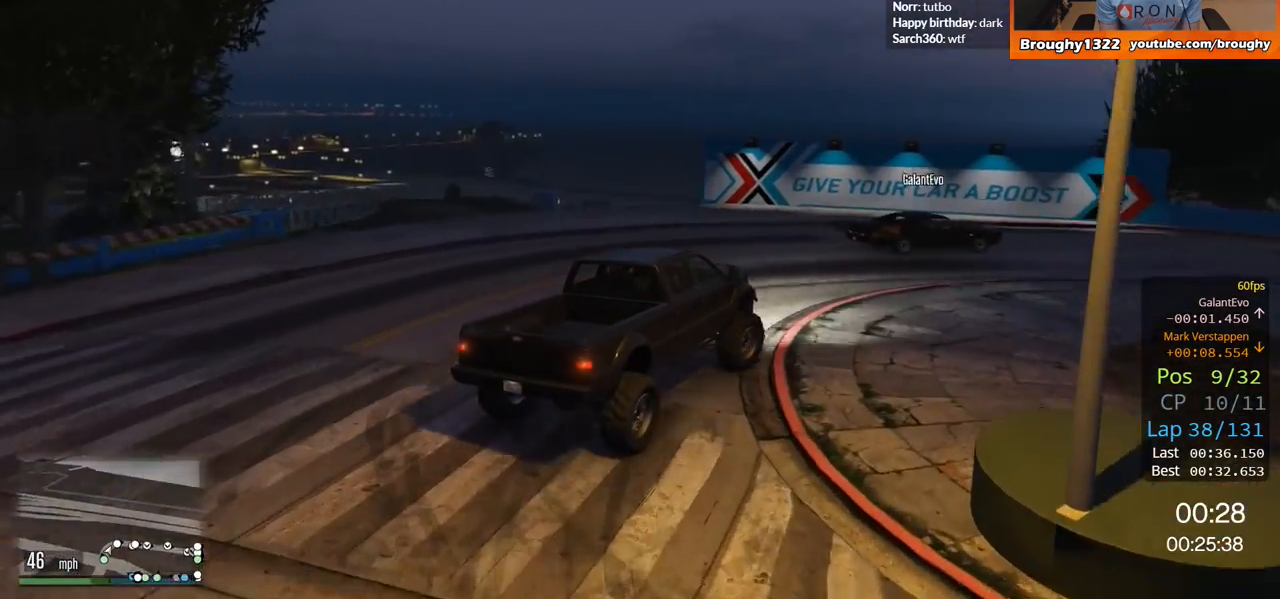
{"buttons": ["R2"], "left_stick": "right", "right_stick": "center", "events": []}
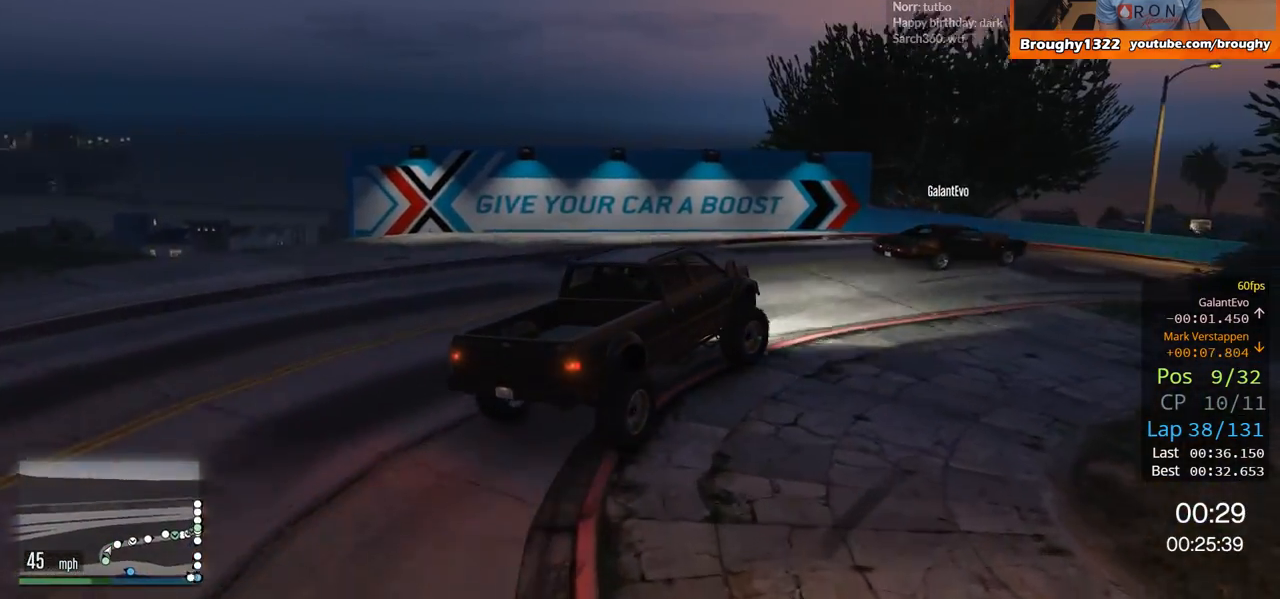
{"buttons": ["R2"], "left_stick": "right", "right_stick": "center", "events": [[184, "left_stick", "up-right"], [301, "left_stick", "center"], [384, "left_stick", "right"]]}
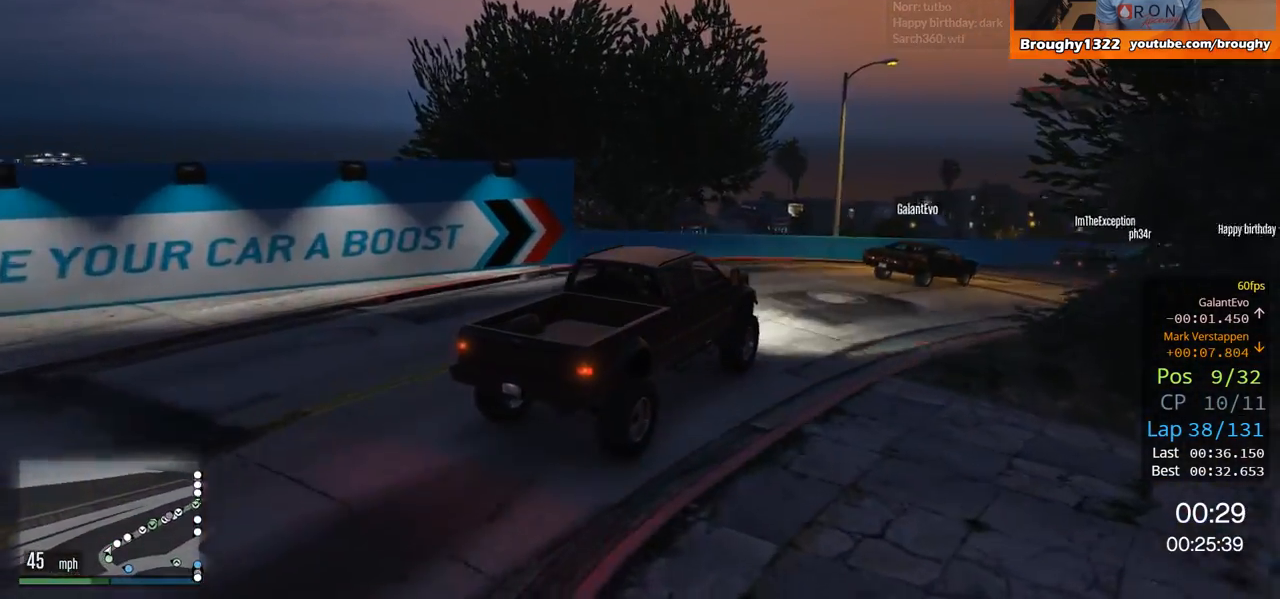
{"buttons": ["R2"], "left_stick": "right", "right_stick": "center", "events": [[133, "left_stick", "center"], [250, "left_stick", "right"]]}
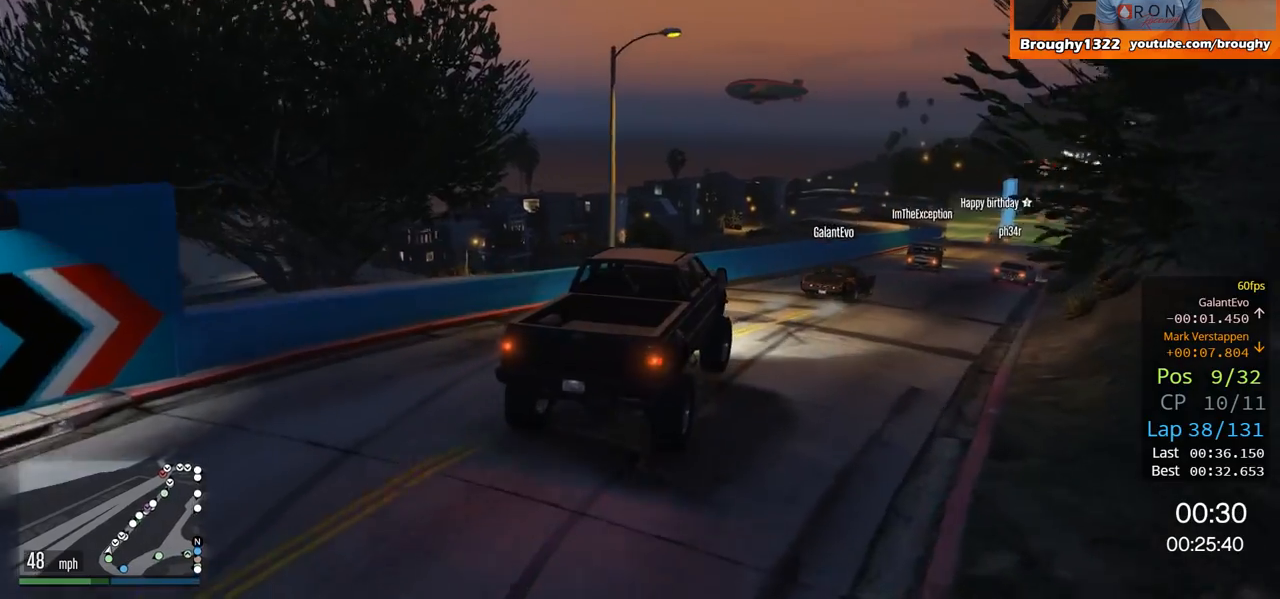
{"buttons": ["R2"], "left_stick": "right", "right_stick": "center", "events": []}
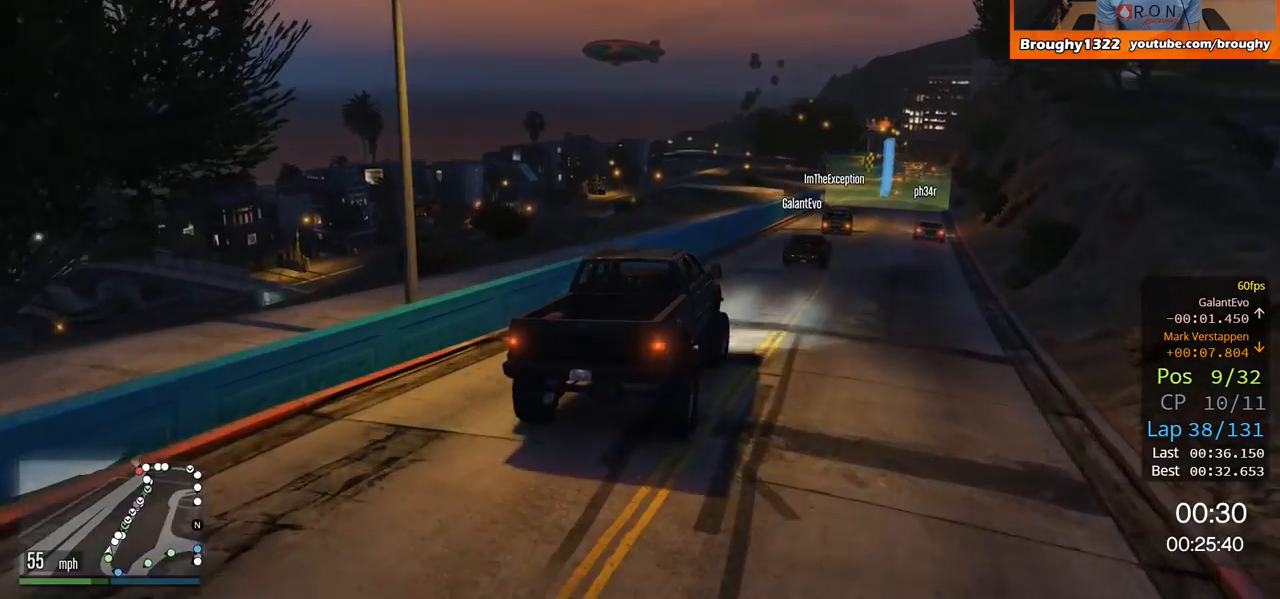
{"buttons": ["R2"], "left_stick": "right", "right_stick": "center", "events": [[350, "left_stick", "center"], [417, "left_stick", "right"]]}
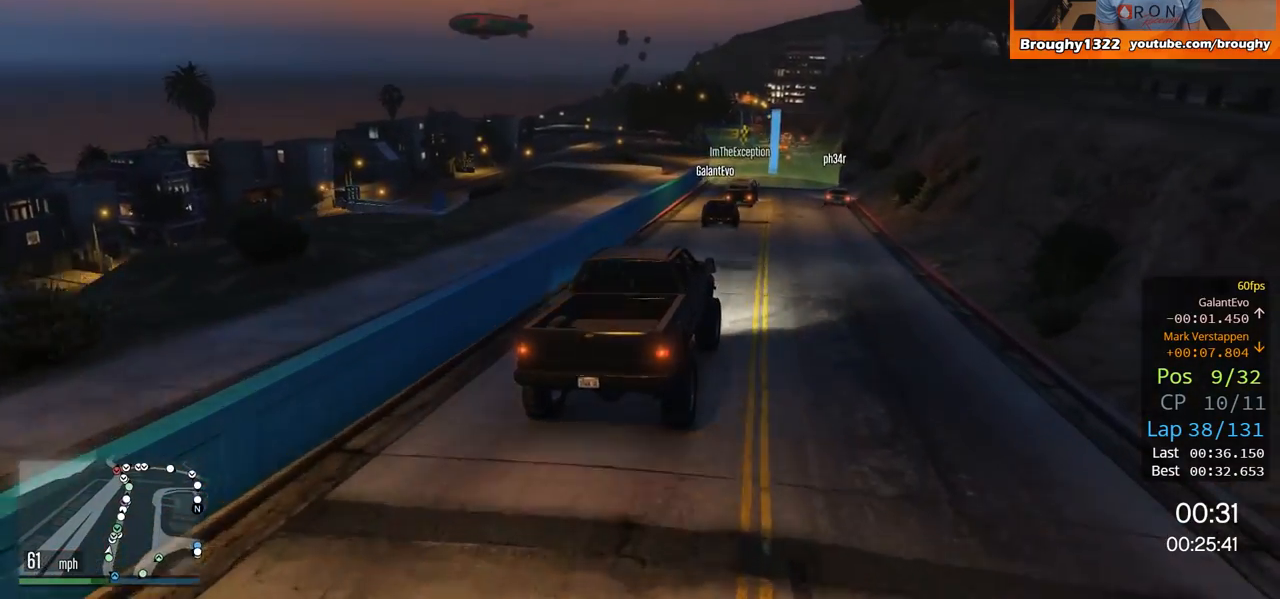
{"buttons": ["R2"], "left_stick": "center", "right_stick": "center", "events": [[84, "left_stick", "center"]]}
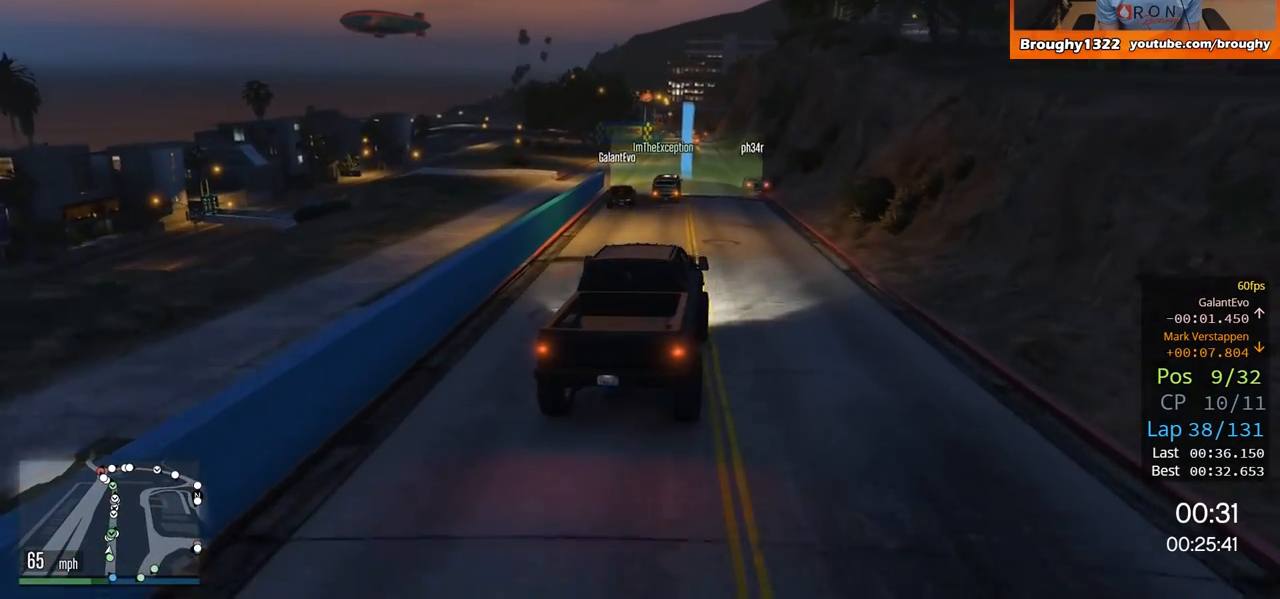
{"buttons": ["R2"], "left_stick": "up-left", "right_stick": "center", "events": [[350, "left_stick", "up-left"]]}